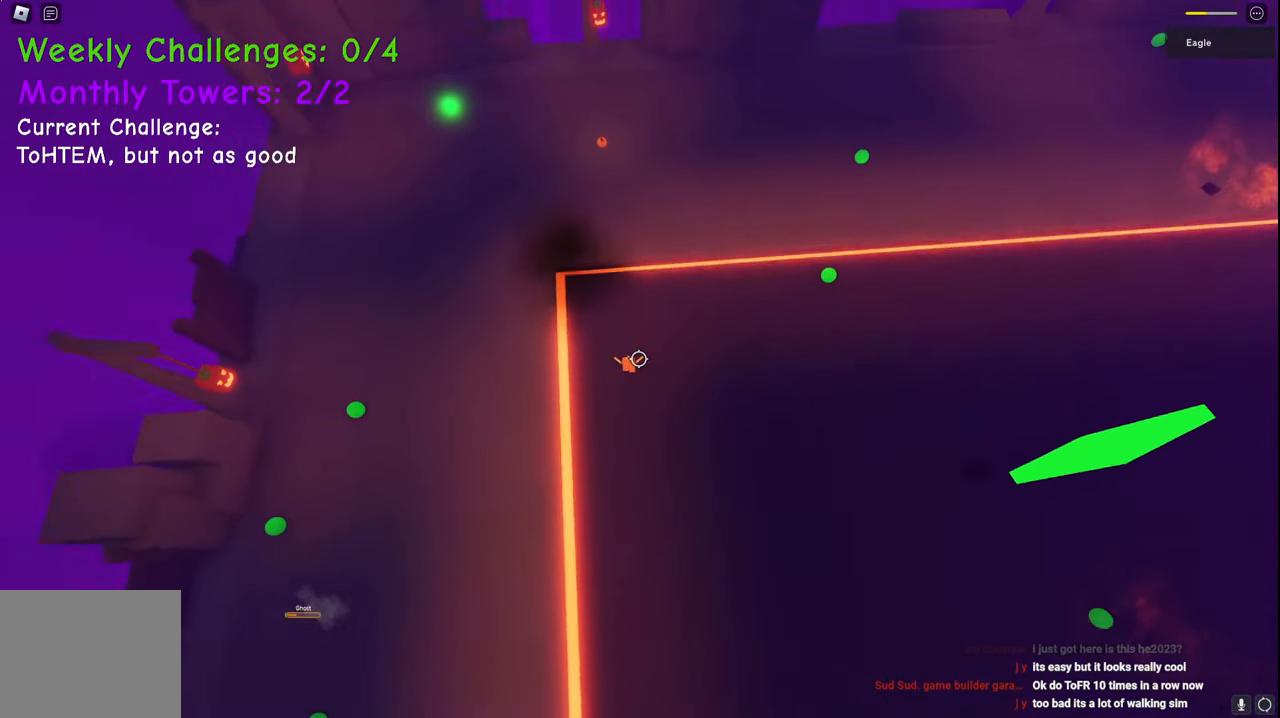
Gameplay with keyboard; each line is a JSON object with the keys held at the frame after it. "events" lists presses ("down") and releases ("up") of "a", "ctrl", "d", "e", "q", "s", "shift", "space" and "w" between this image and that frame as [ms after this image, input, new state], when the widget could be followed in between. No other keys are recorded. Mouse input is not recorded.
{"keys": ["a", "space", "w"], "events": [[433, "a", "down"]]}
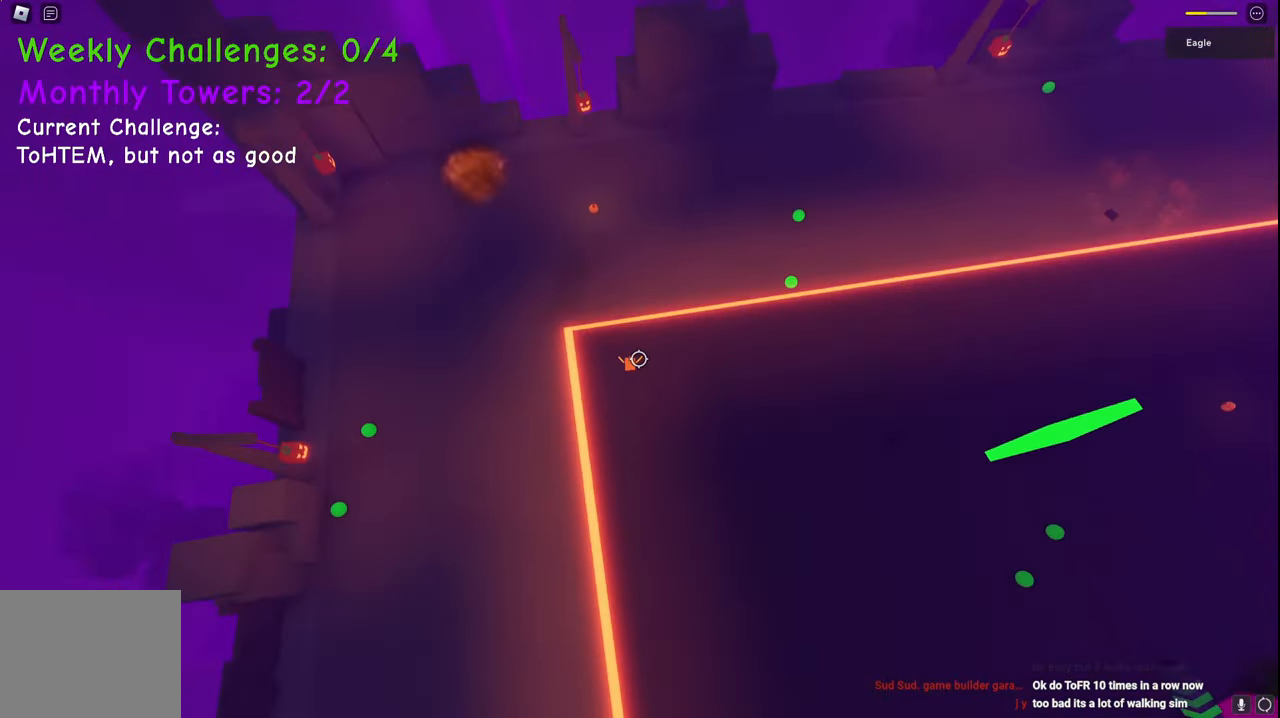
{"keys": ["a", "space", "w"], "events": []}
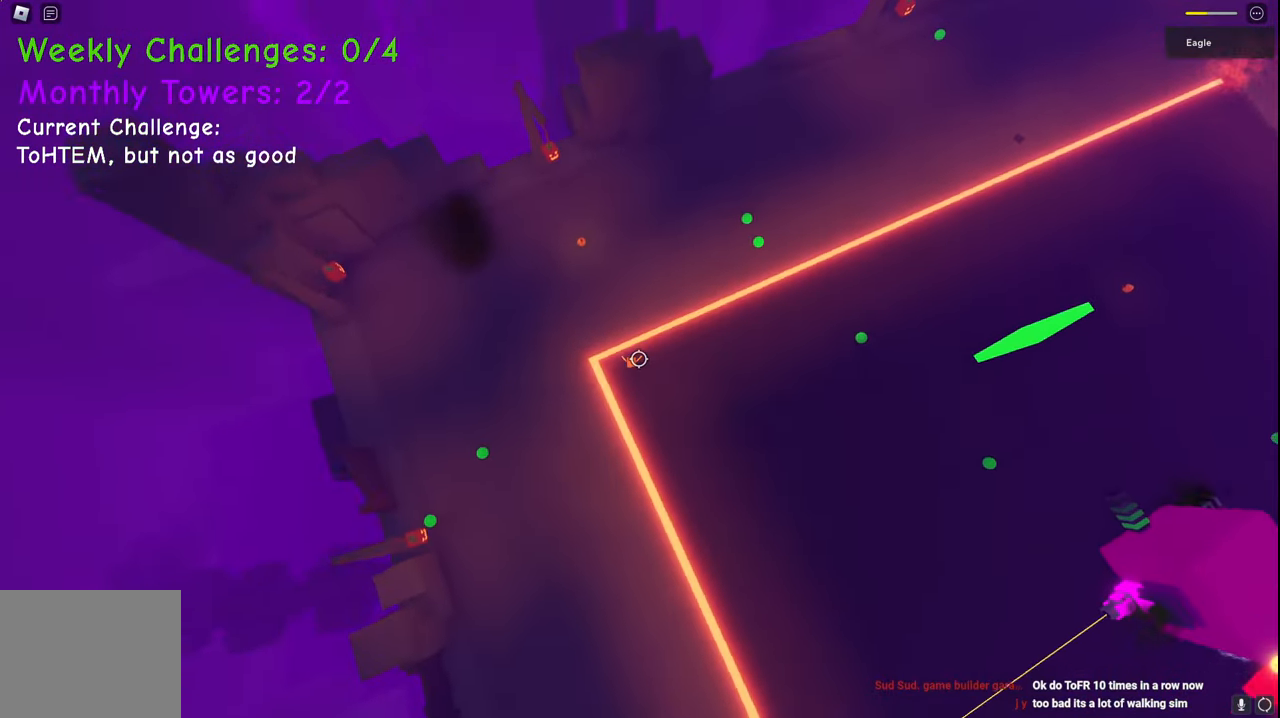
{"keys": ["space", "w"], "events": [[233, "a", "up"], [267, "a", "down"], [500, "a", "up"]]}
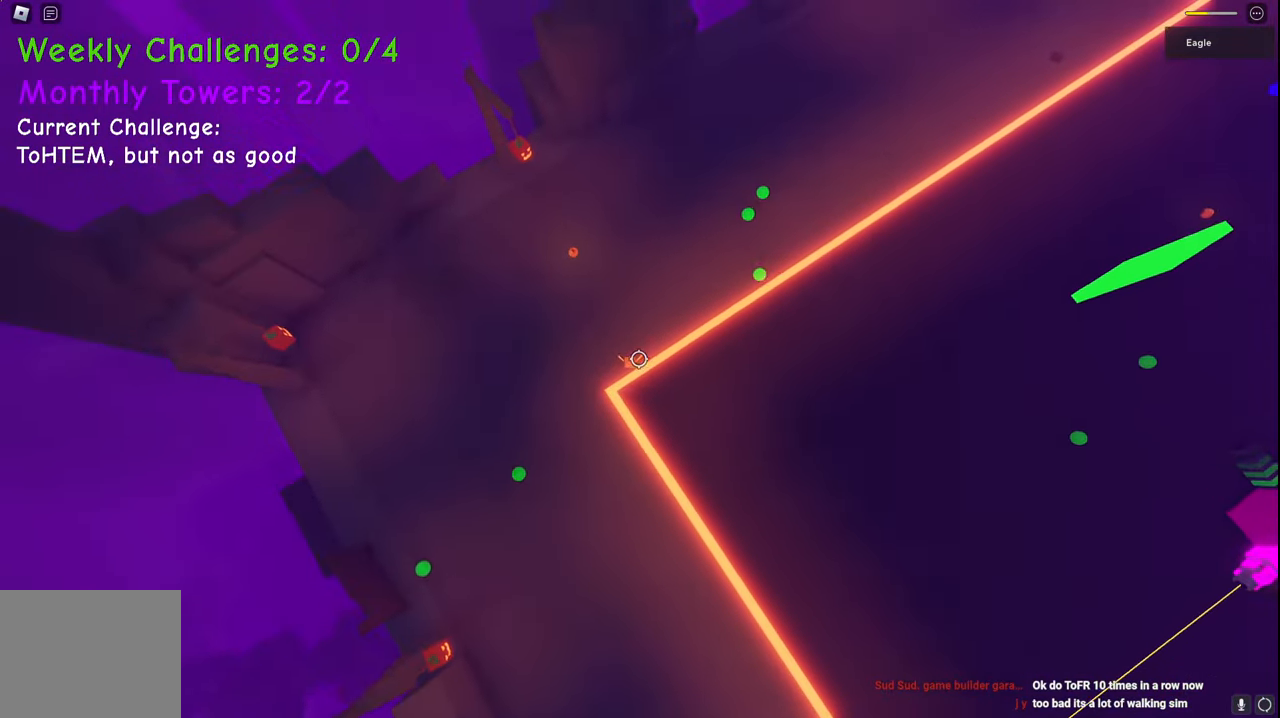
{"keys": ["a", "space", "w"], "events": [[167, "a", "down"]]}
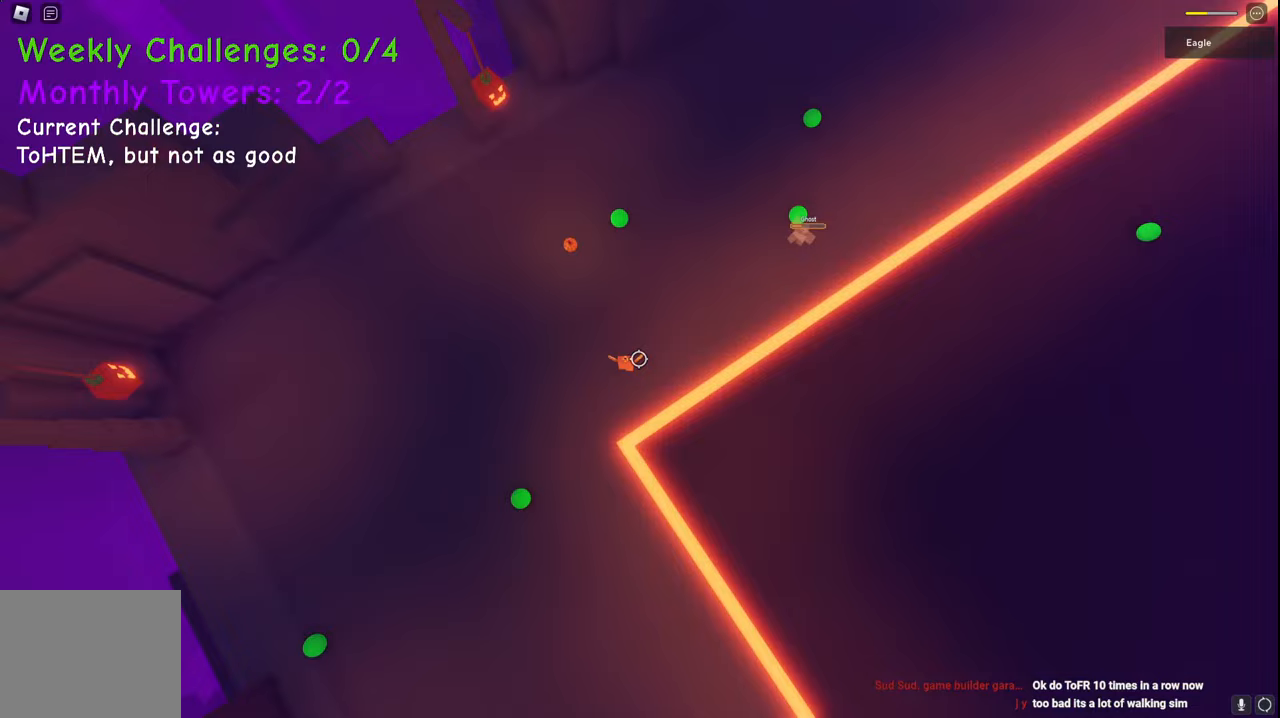
{"keys": ["a", "space", "w"], "events": []}
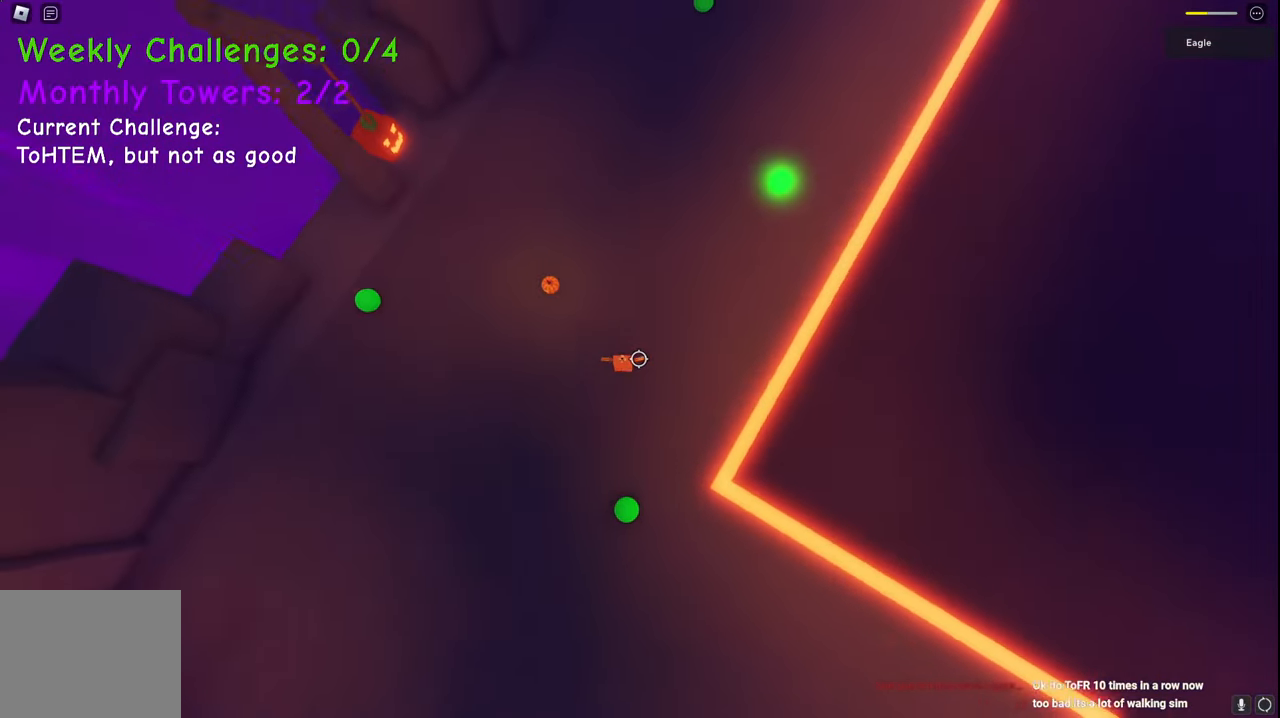
{"keys": ["a", "w"], "events": [[50, "space", "up"]]}
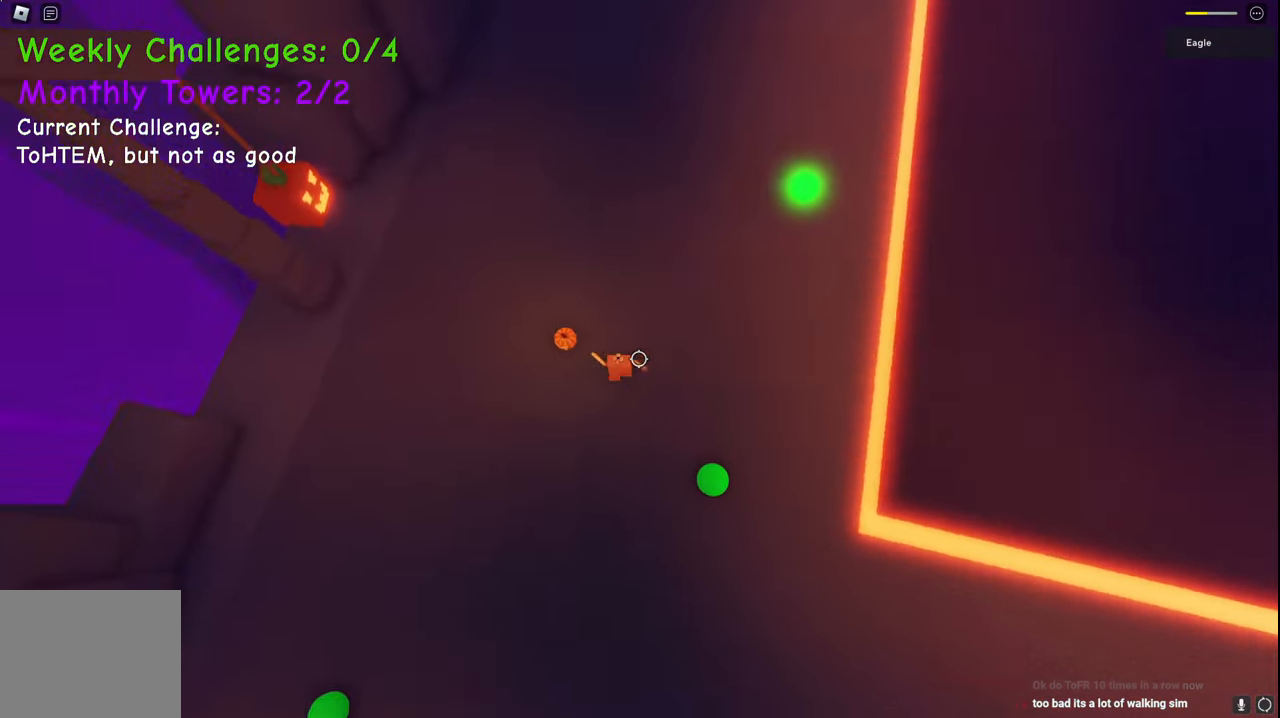
{"keys": ["d", "s", "space"], "events": [[167, "w", "up"], [383, "d", "down"], [400, "a", "up"], [417, "s", "down"], [500, "space", "down"]]}
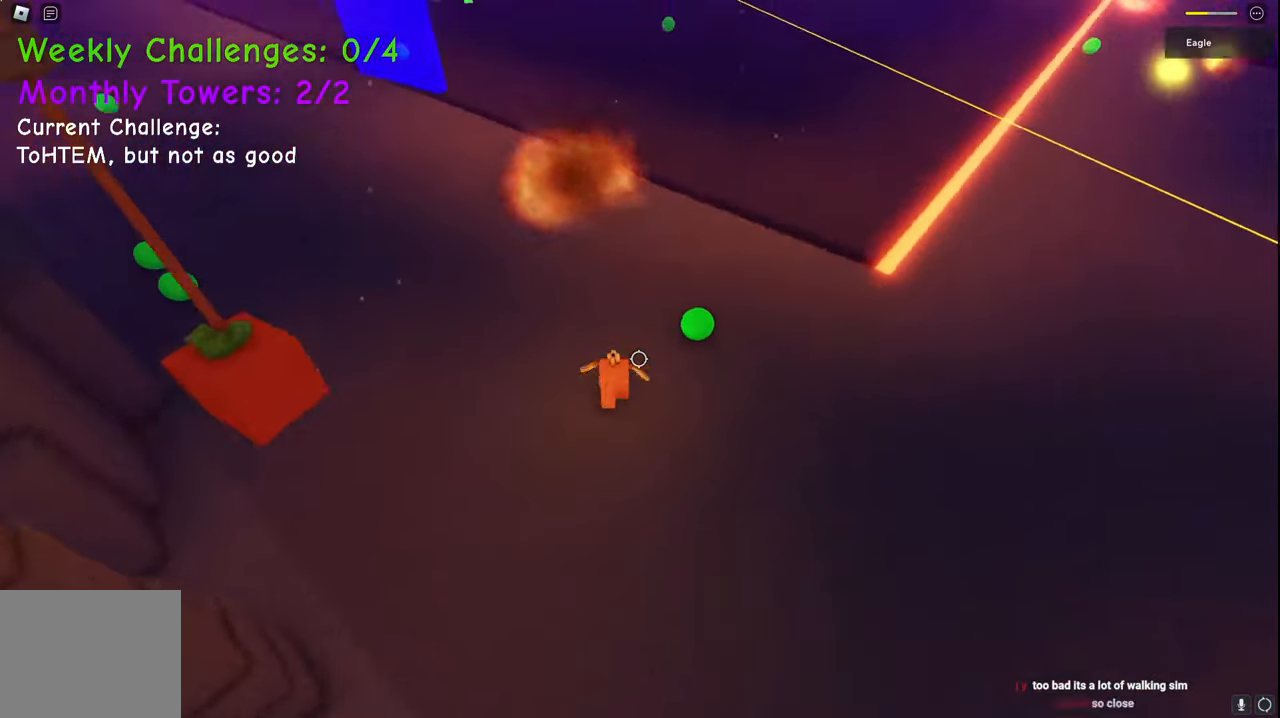
{"keys": ["d", "w"], "events": [[50, "s", "up"], [250, "w", "down"], [483, "space", "up"]]}
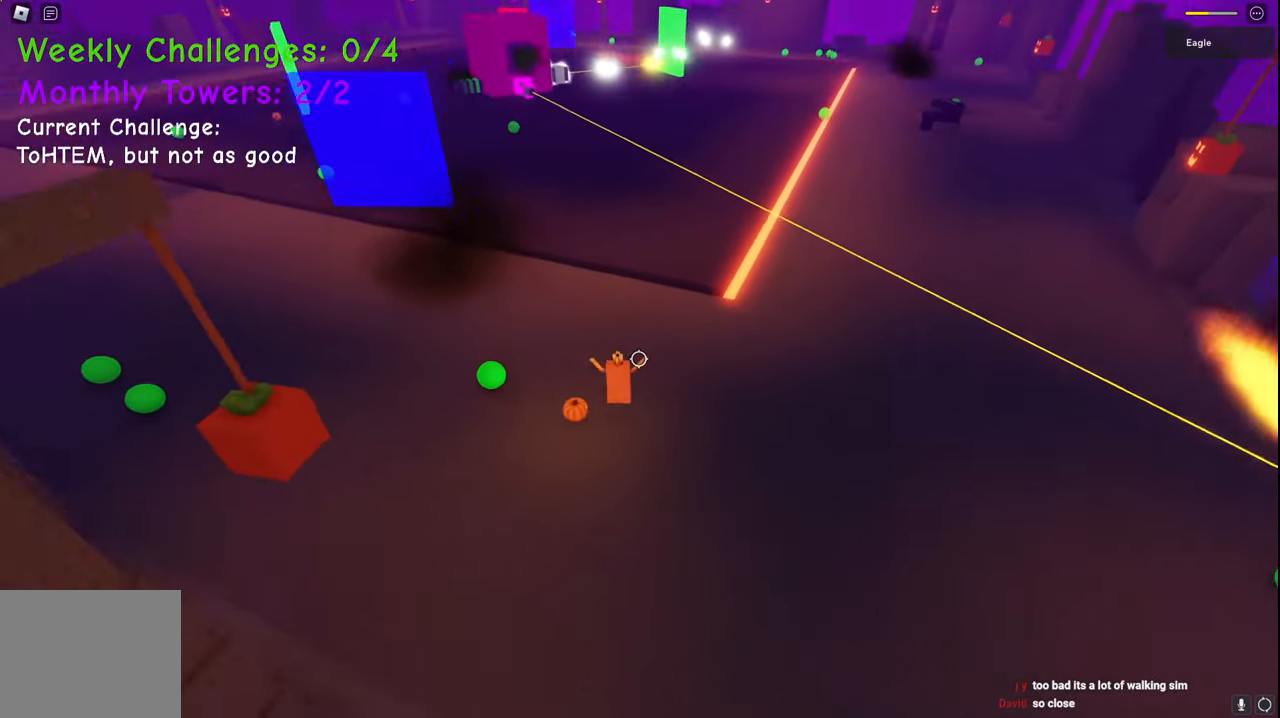
{"keys": ["d", "w"], "events": []}
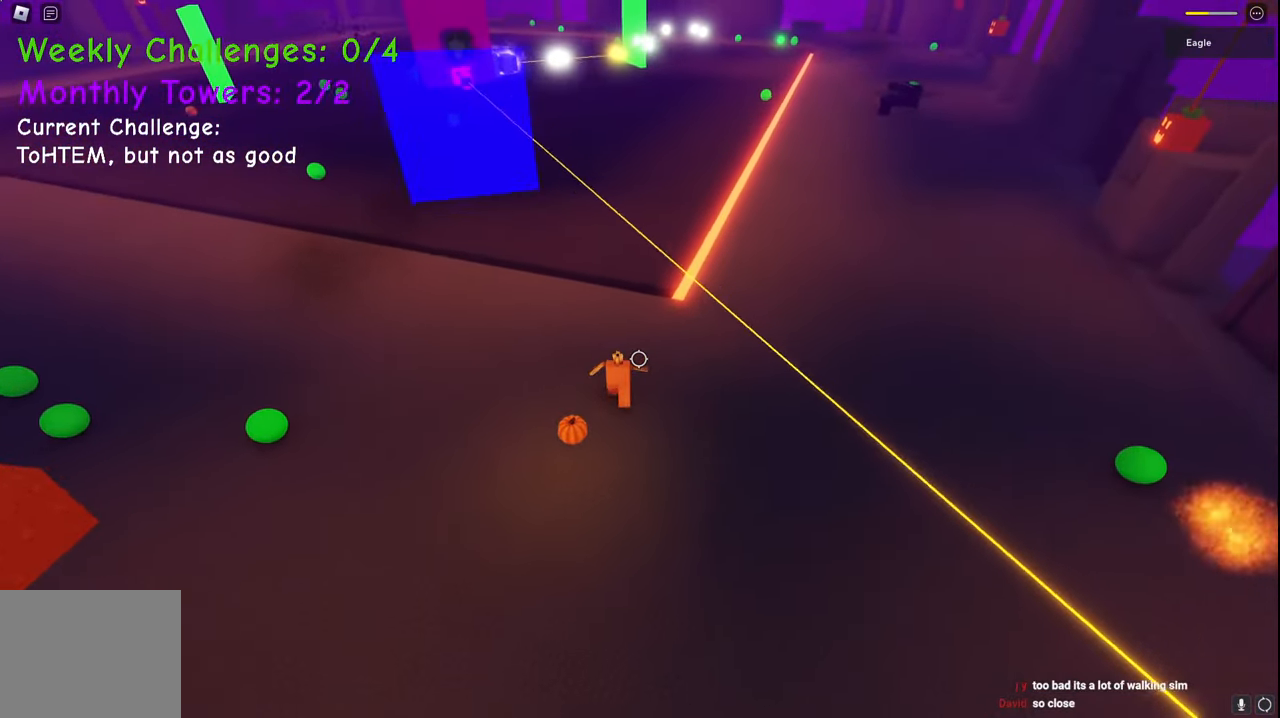
{"keys": ["d", "w"], "events": [[117, "space", "down"], [383, "space", "up"]]}
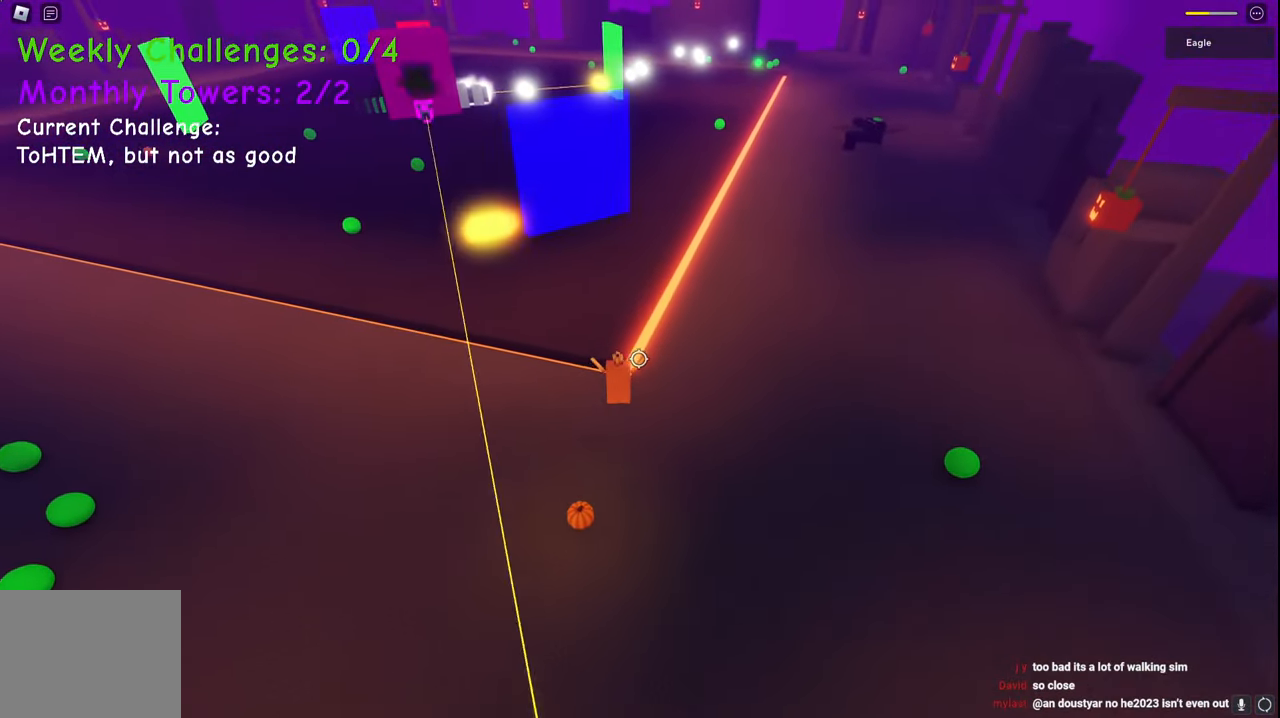
{"keys": ["d", "space", "w"], "events": [[233, "space", "down"]]}
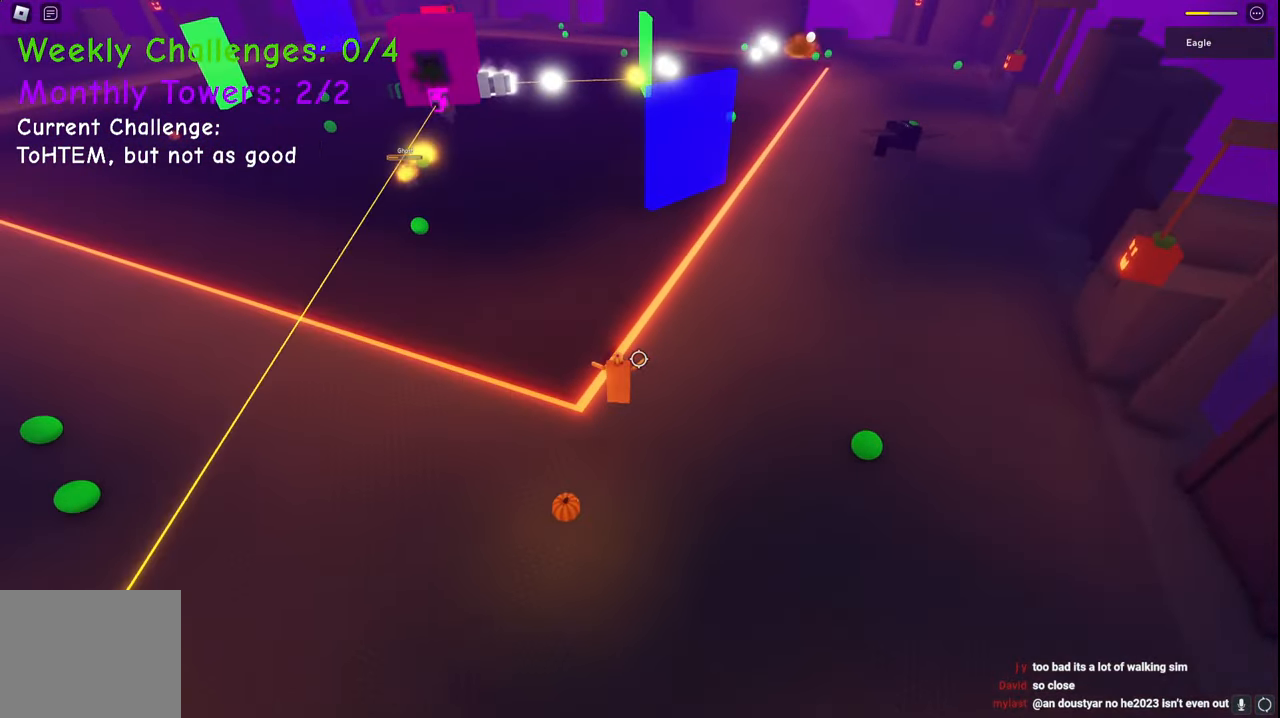
{"keys": ["d", "space", "w"], "events": []}
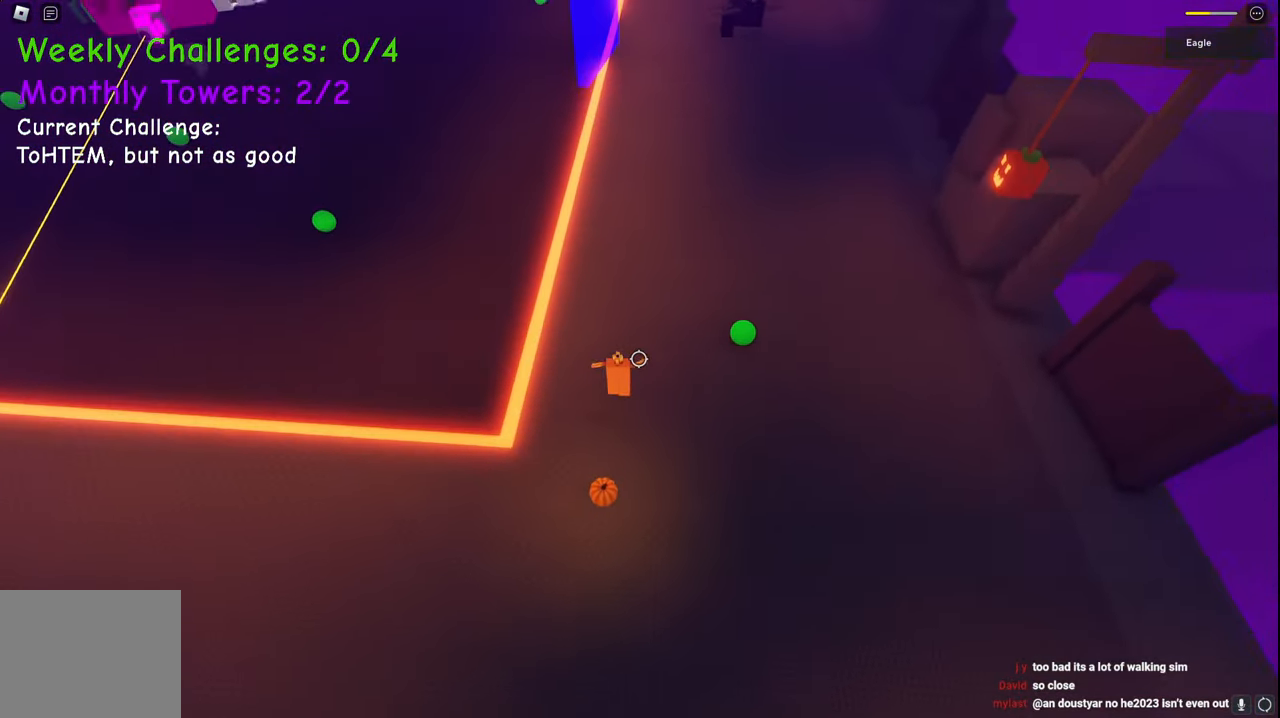
{"keys": ["d", "space", "w"], "events": []}
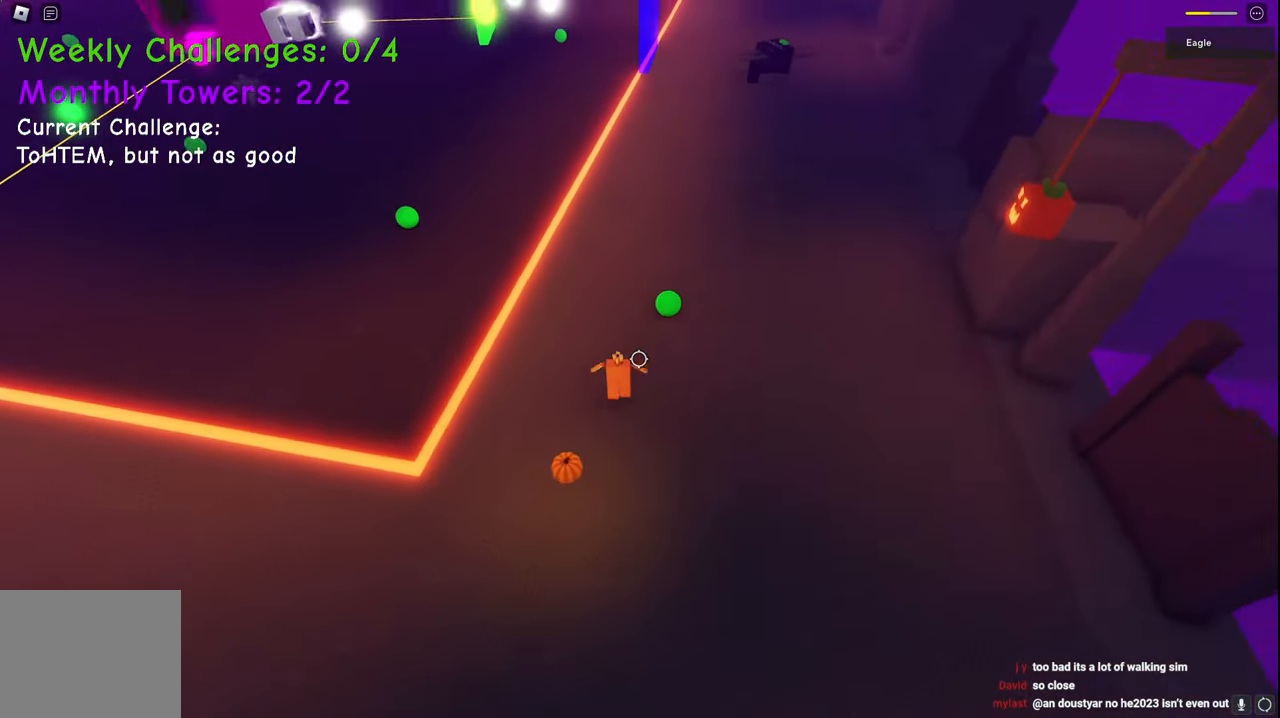
{"keys": ["d", "space", "w"], "events": []}
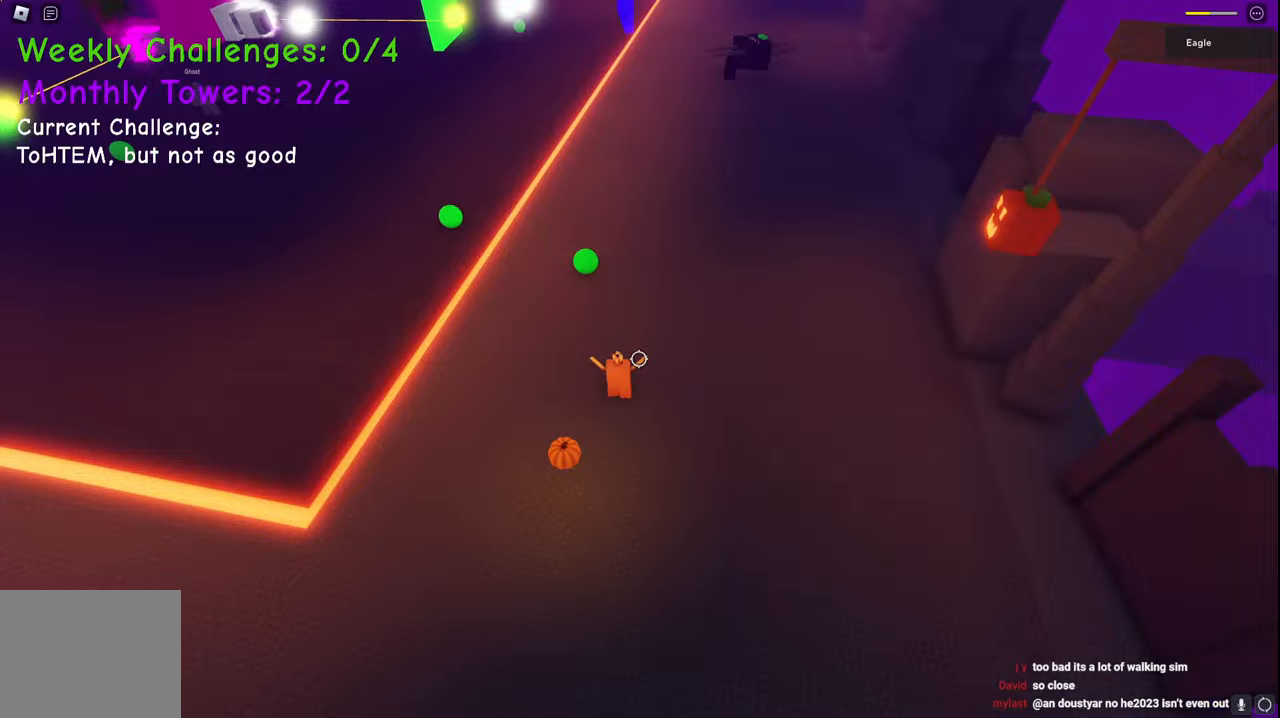
{"keys": ["space", "w"], "events": [[50, "d", "up"], [167, "d", "down"], [433, "d", "up"]]}
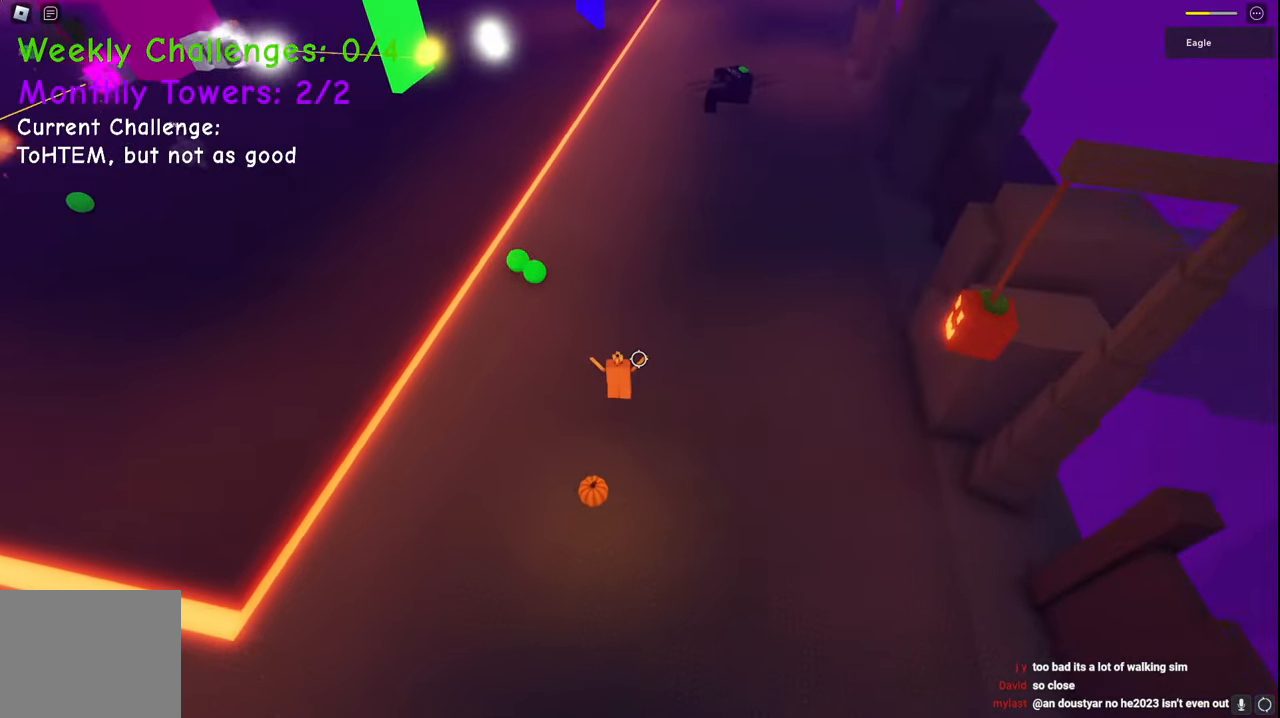
{"keys": ["d", "space", "w"], "events": [[17, "e", "down"], [67, "q", "down"], [100, "d", "down"], [100, "e", "up"], [150, "q", "up"]]}
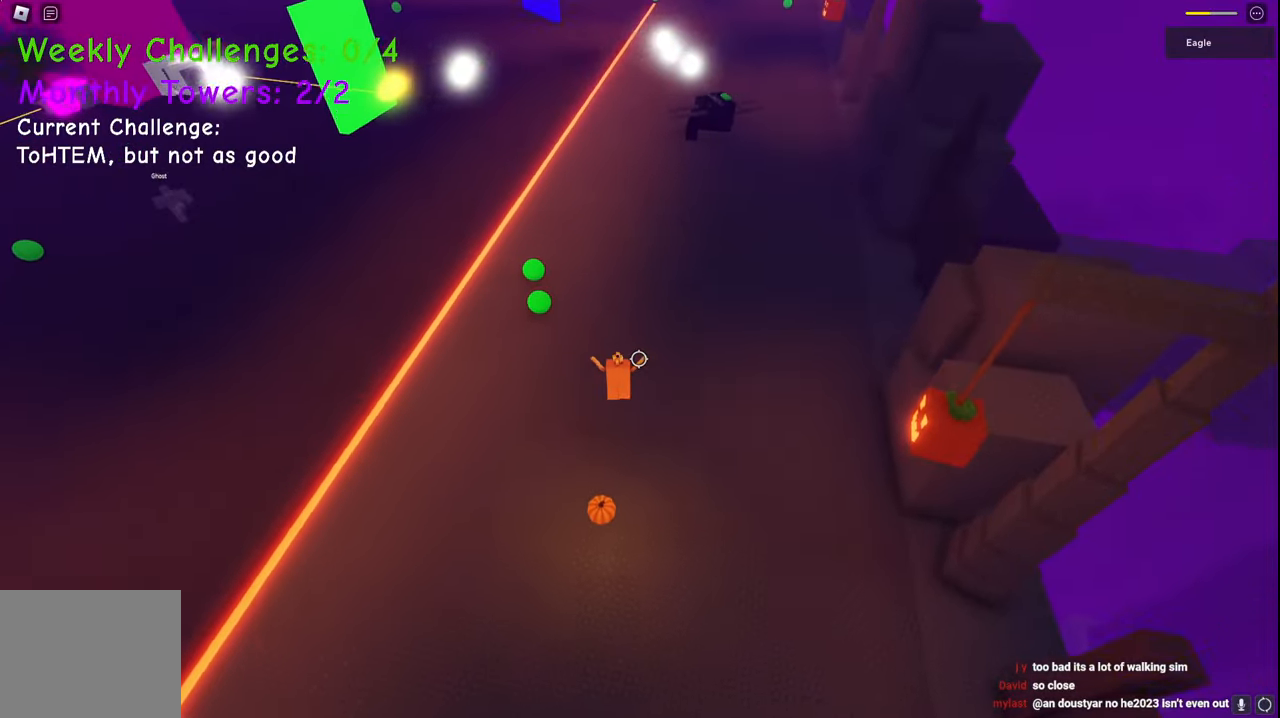
{"keys": ["space", "w"], "events": [[333, "d", "up"]]}
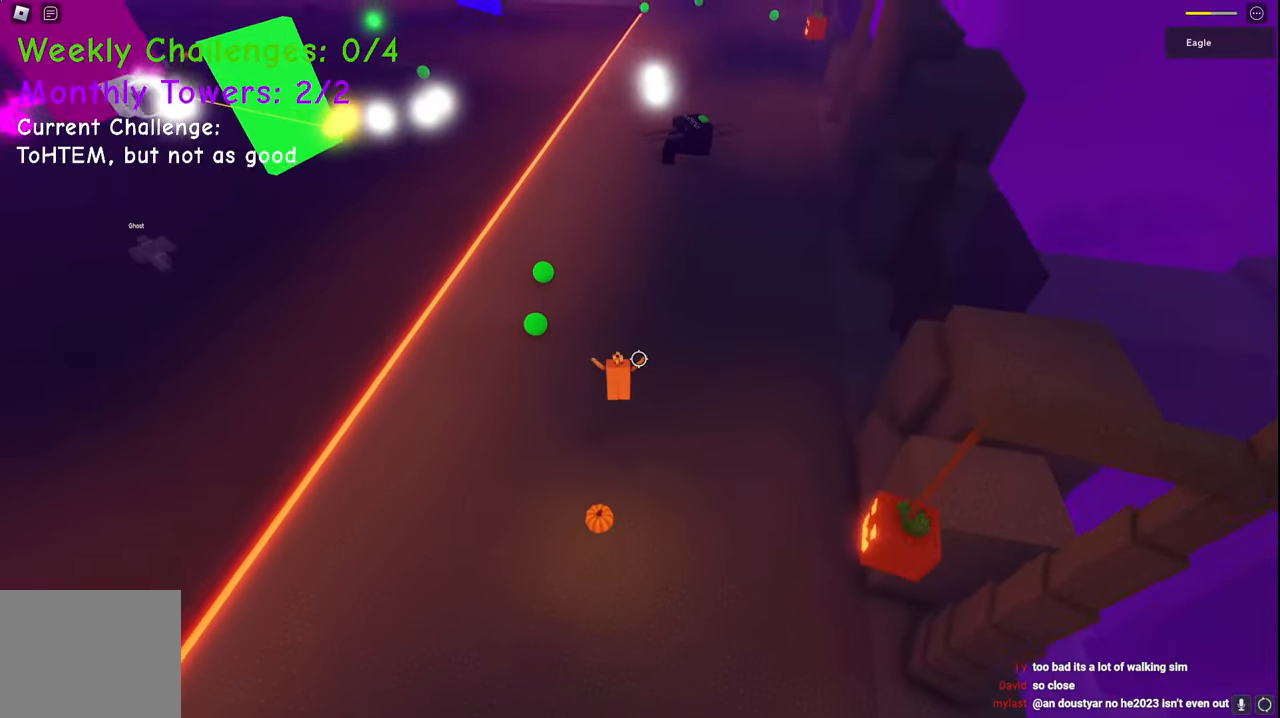
{"keys": ["d", "space", "w"], "events": [[117, "d", "down"]]}
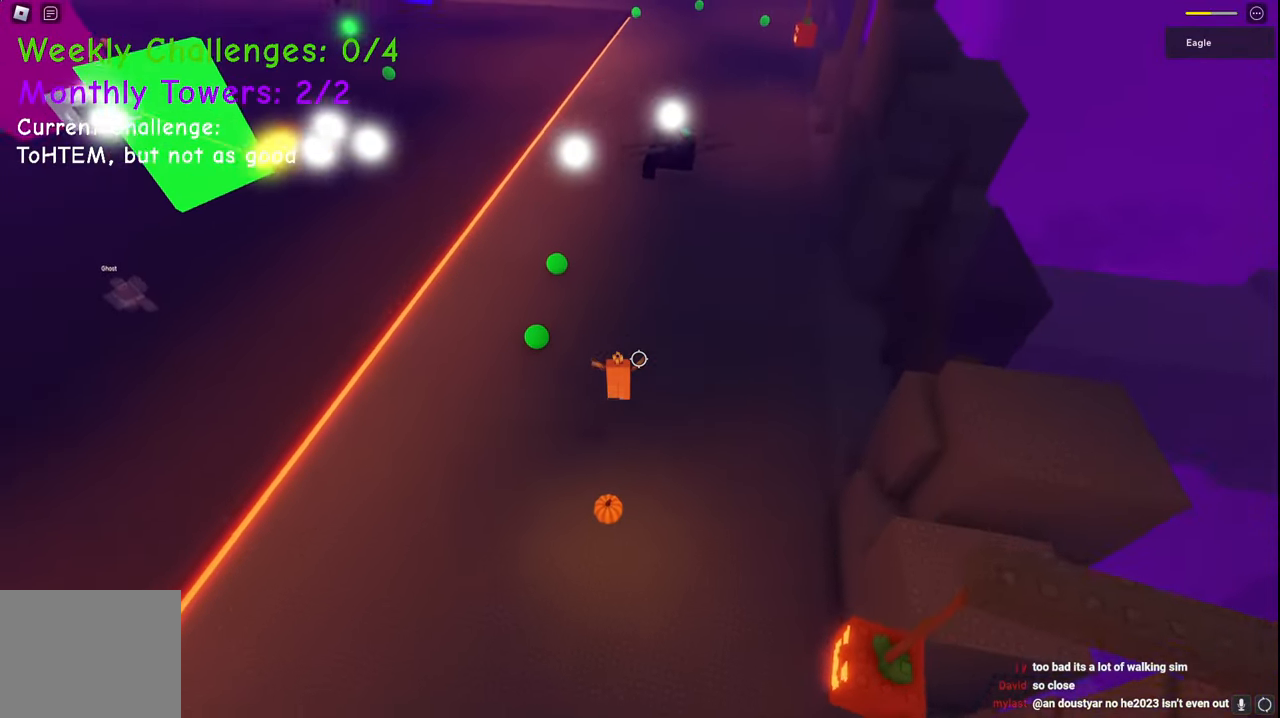
{"keys": ["d", "space", "w"], "events": []}
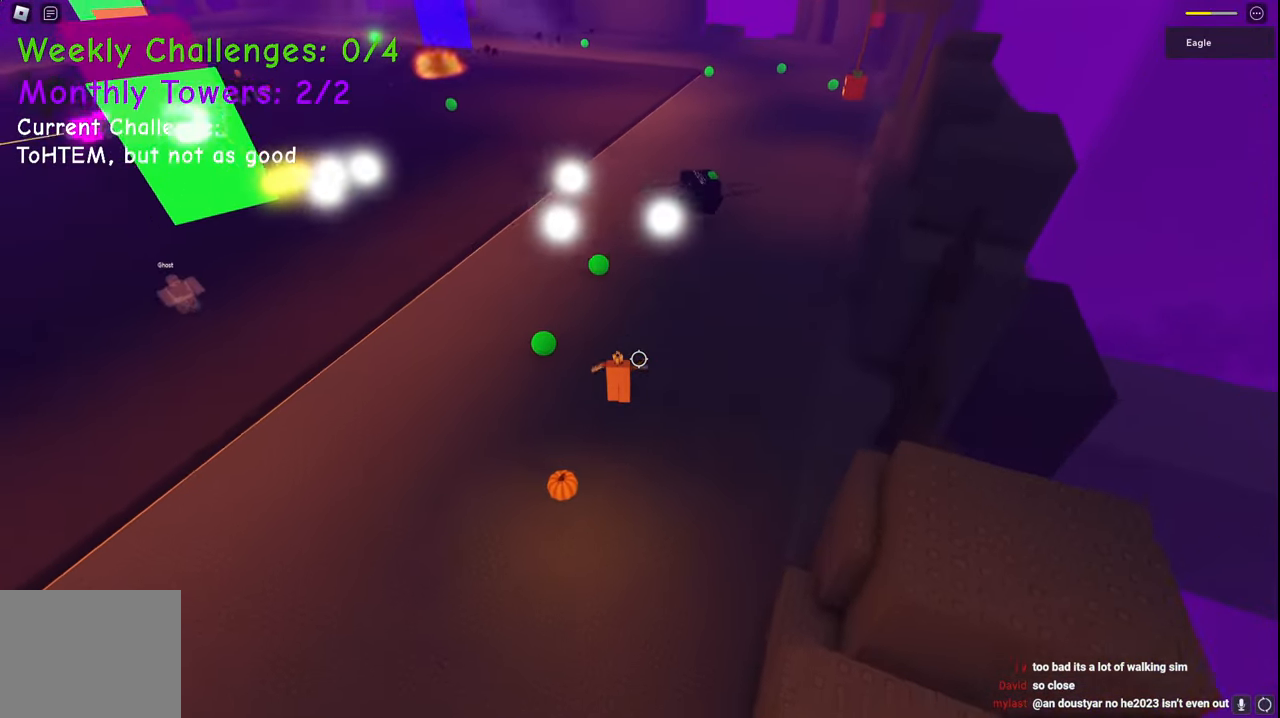
{"keys": ["d", "w"], "events": [[217, "space", "up"]]}
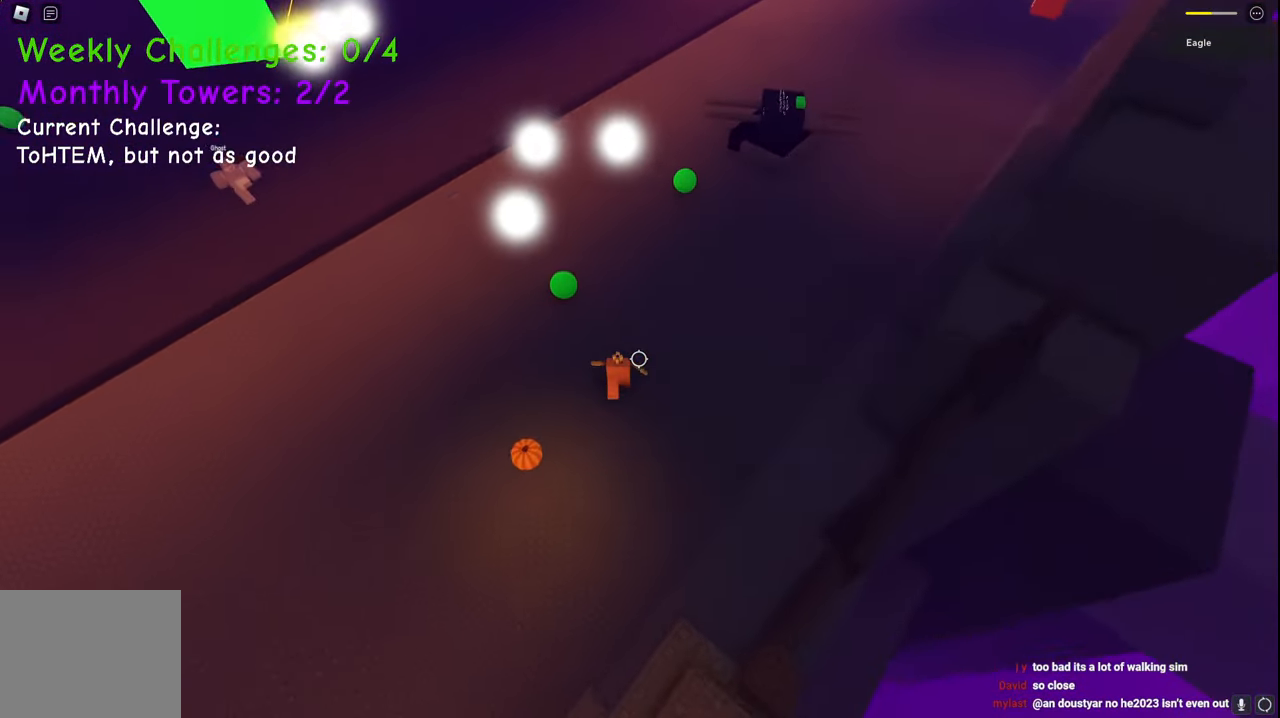
{"keys": ["d", "w"], "events": [[117, "space", "down"], [483, "space", "up"]]}
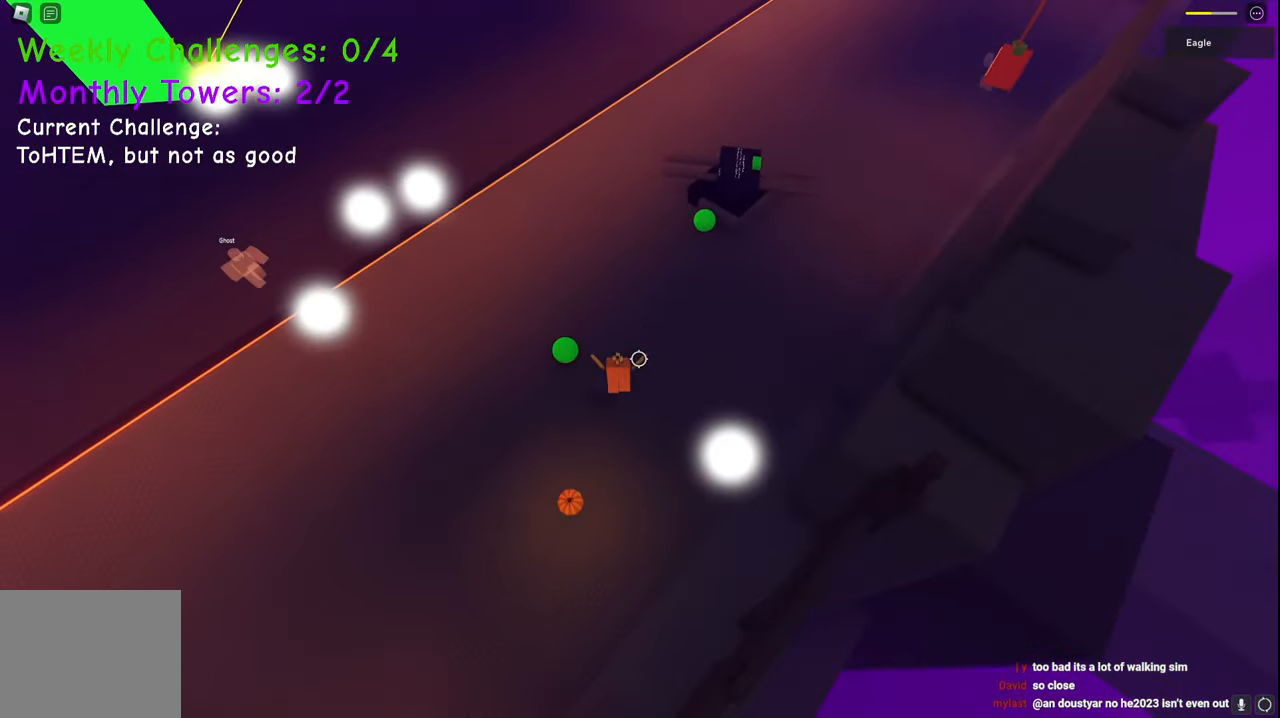
{"keys": ["d", "w"], "events": [[183, "space", "down"], [467, "space", "up"]]}
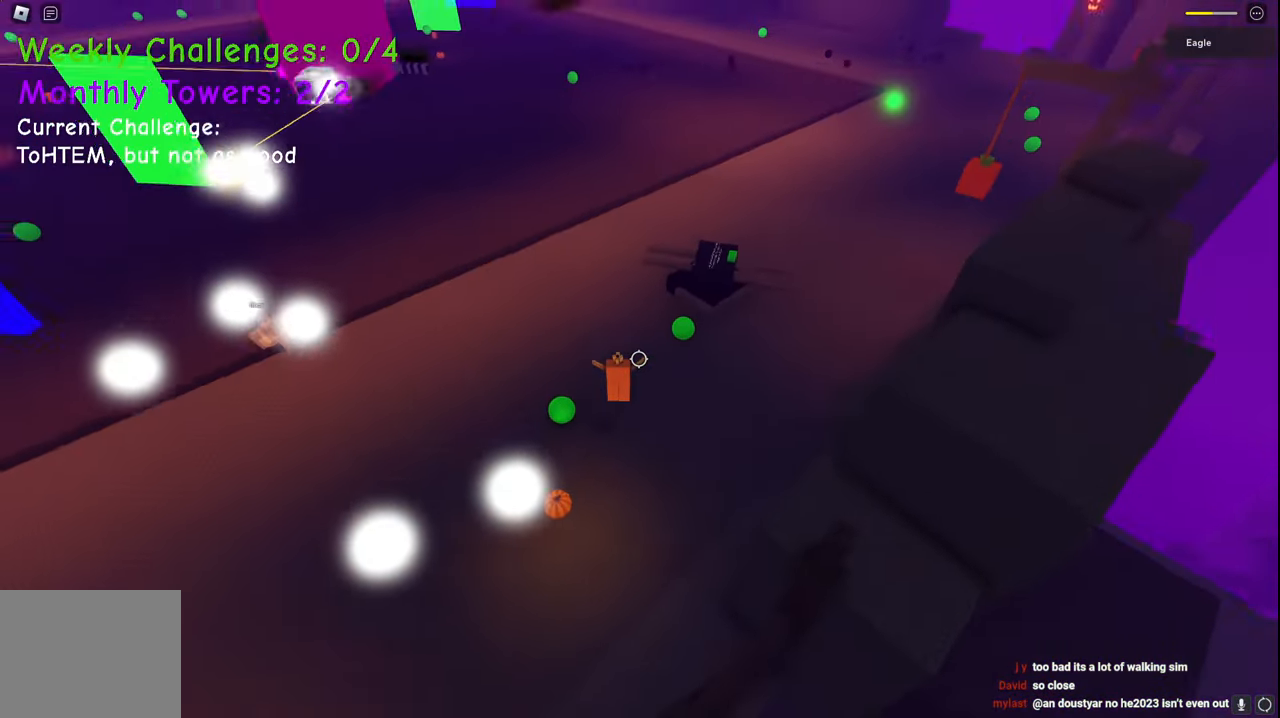
{"keys": ["d", "space", "w"], "events": [[367, "space", "down"]]}
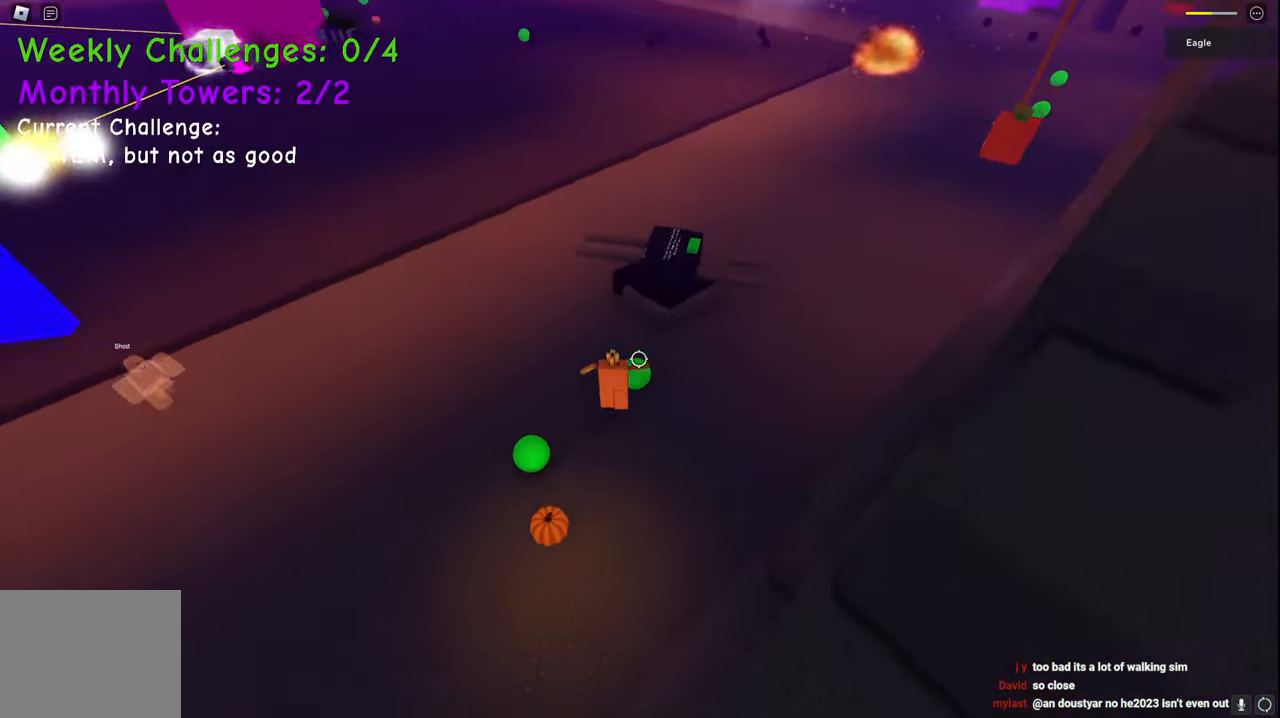
{"keys": ["d", "space", "w"], "events": [[200, "space", "up"], [350, "space", "down"]]}
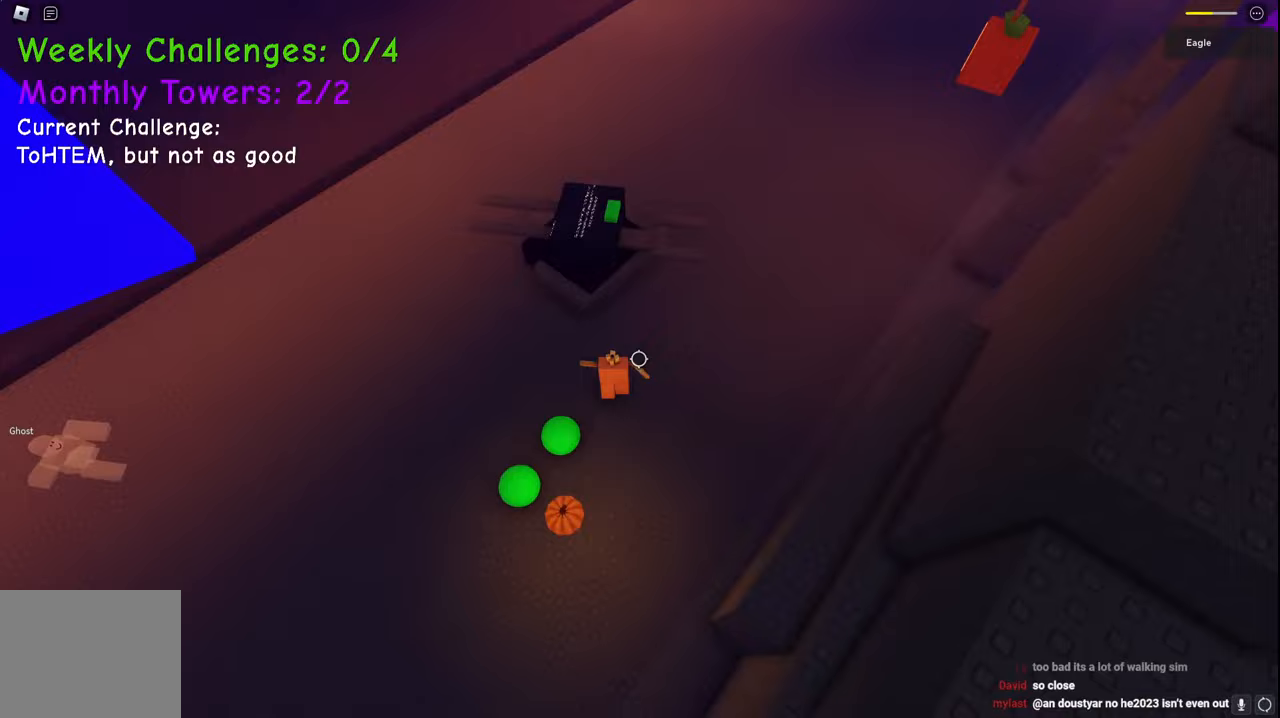
{"keys": ["d", "space", "w"], "events": [[250, "space", "up"], [483, "space", "down"]]}
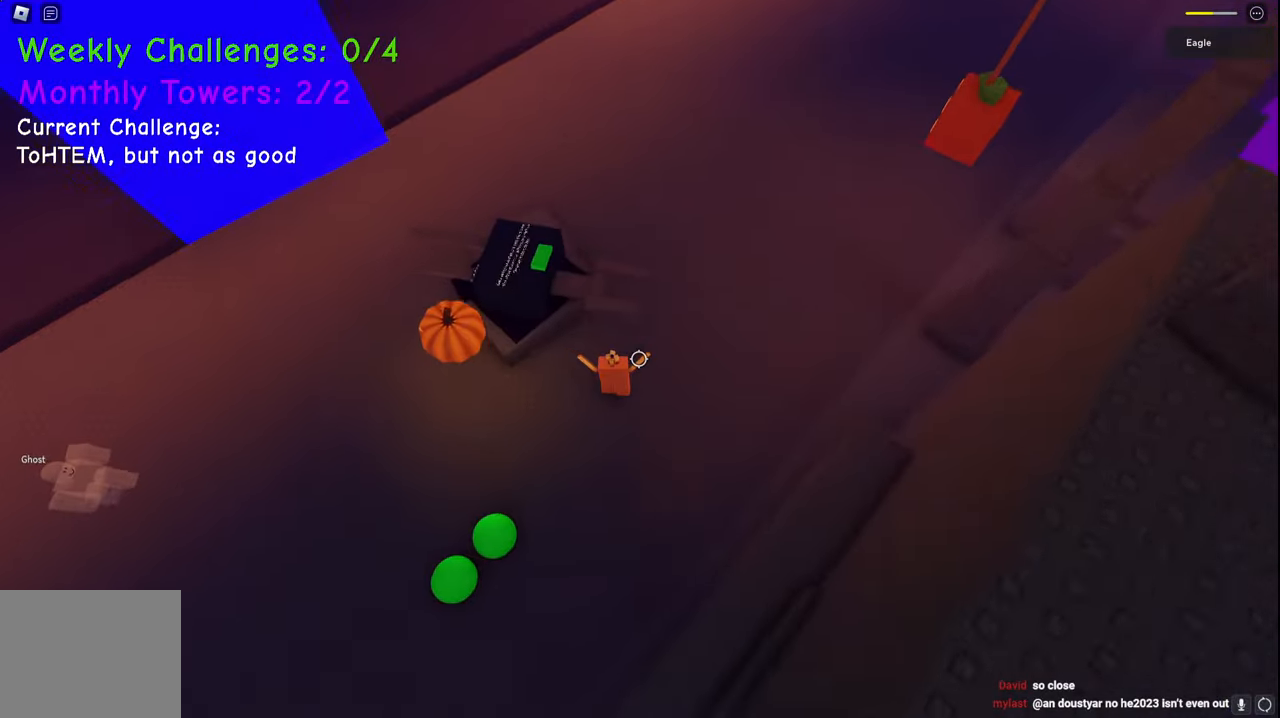
{"keys": [], "events": [[183, "space", "up"], [417, "d", "up"], [417, "w", "up"]]}
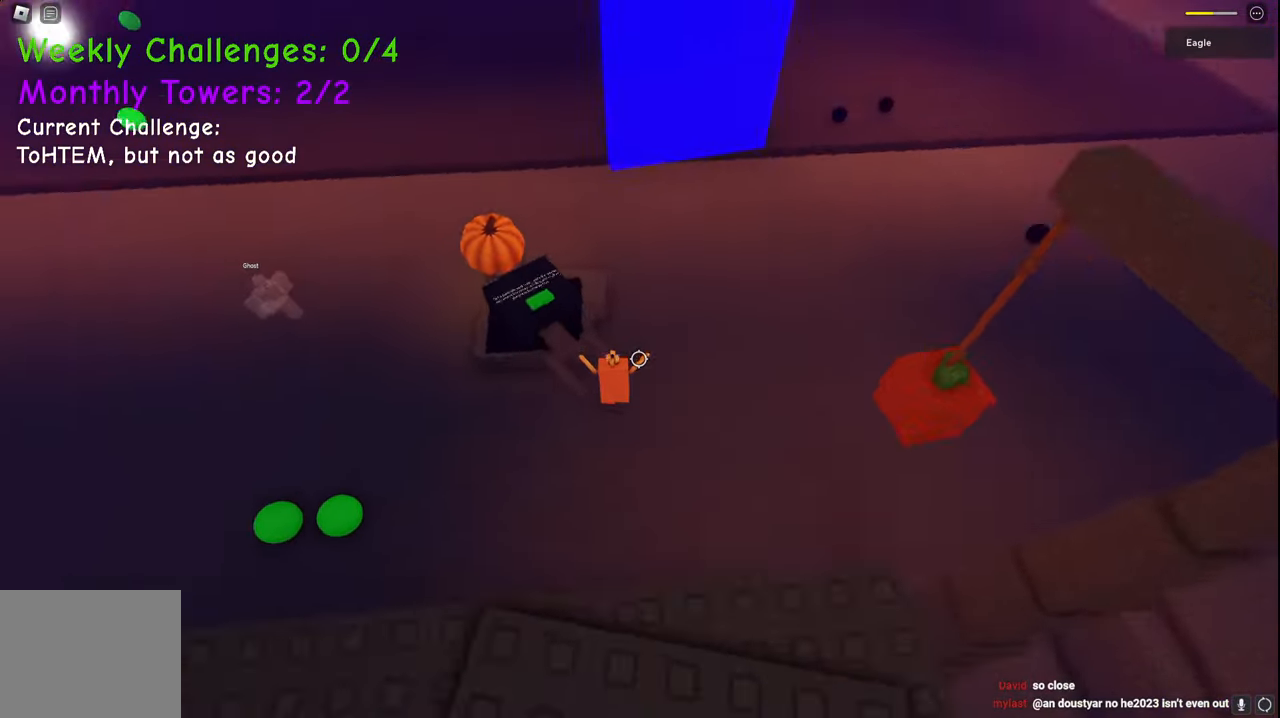
{"keys": [], "events": [[17, "a", "down"], [200, "w", "down"], [333, "a", "up"], [433, "w", "up"]]}
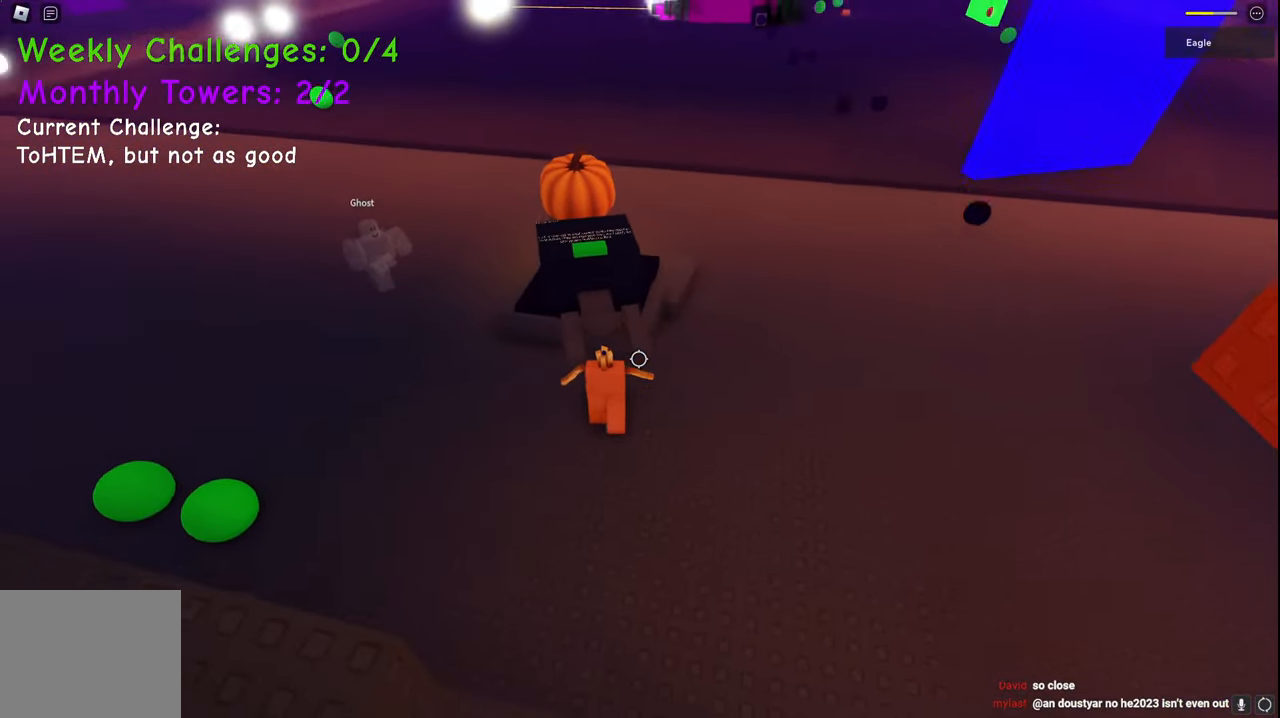
{"keys": [], "events": [[83, "a", "down"], [100, "w", "down"], [300, "a", "up"], [333, "w", "up"]]}
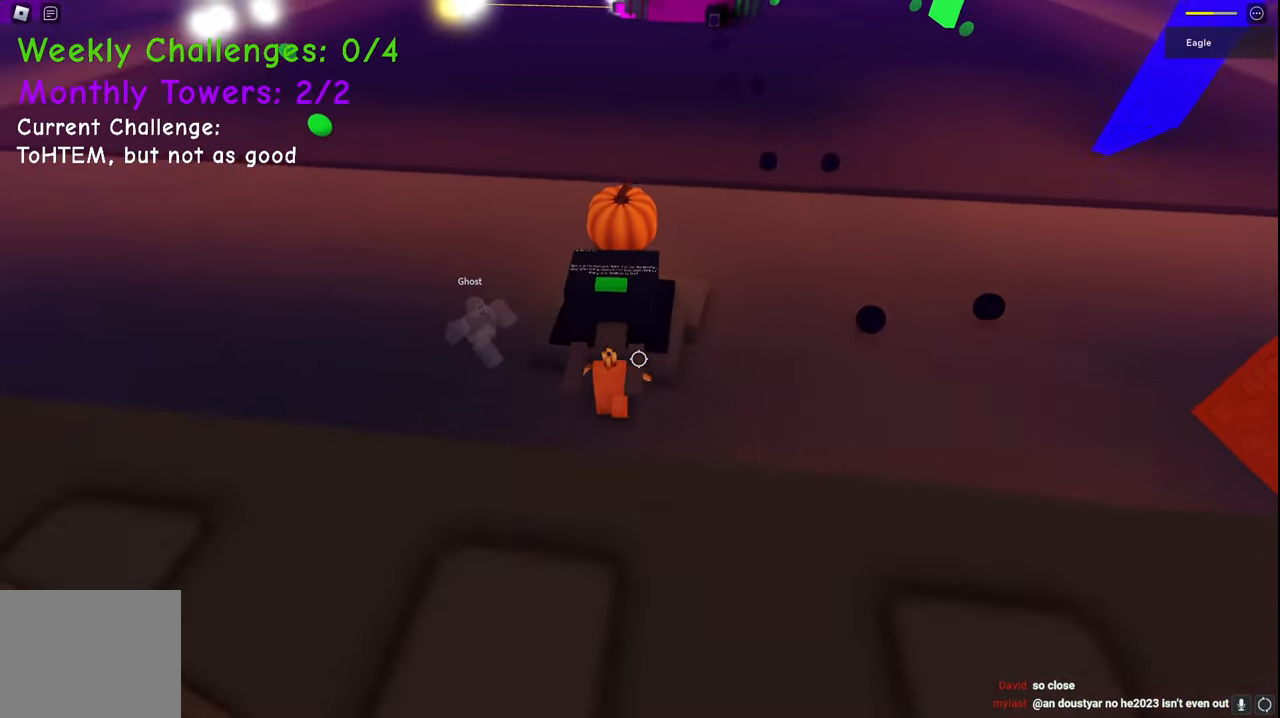
{"keys": ["d", "space", "w"], "events": [[17, "space", "down"], [117, "w", "down"], [367, "d", "down"]]}
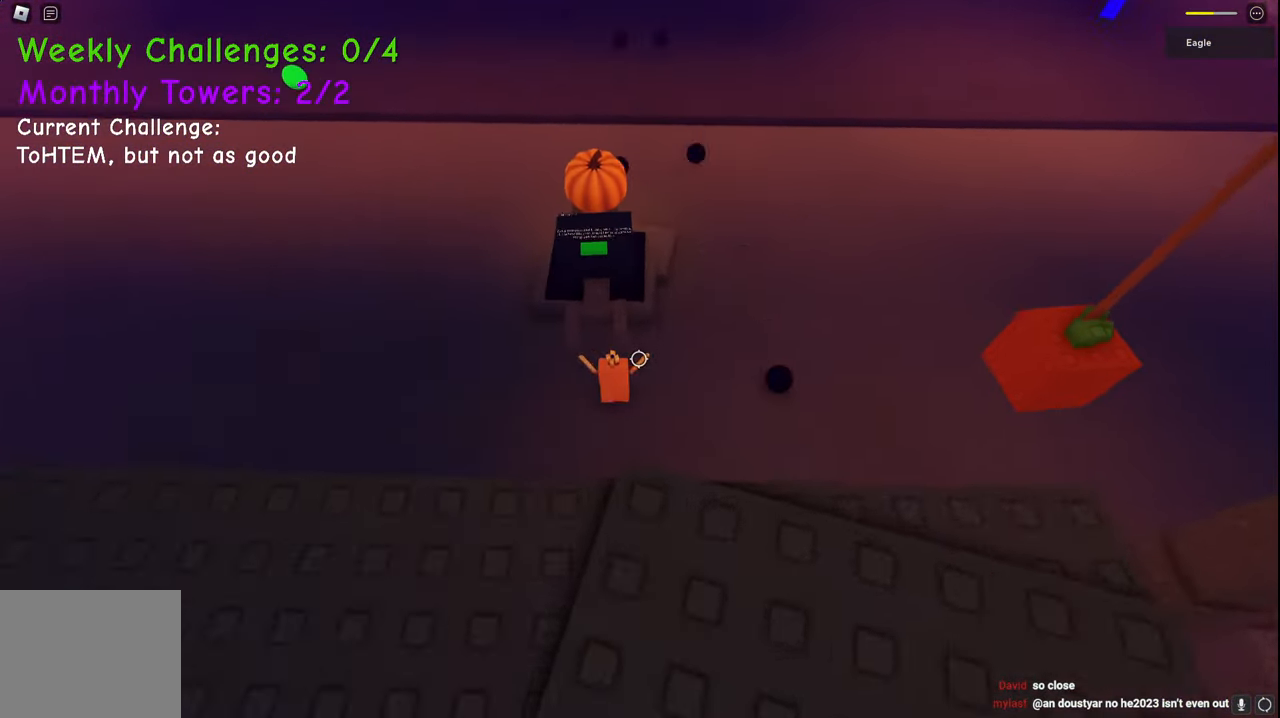
{"keys": ["a", "space"], "events": [[233, "d", "up"], [250, "a", "down"], [400, "w", "up"]]}